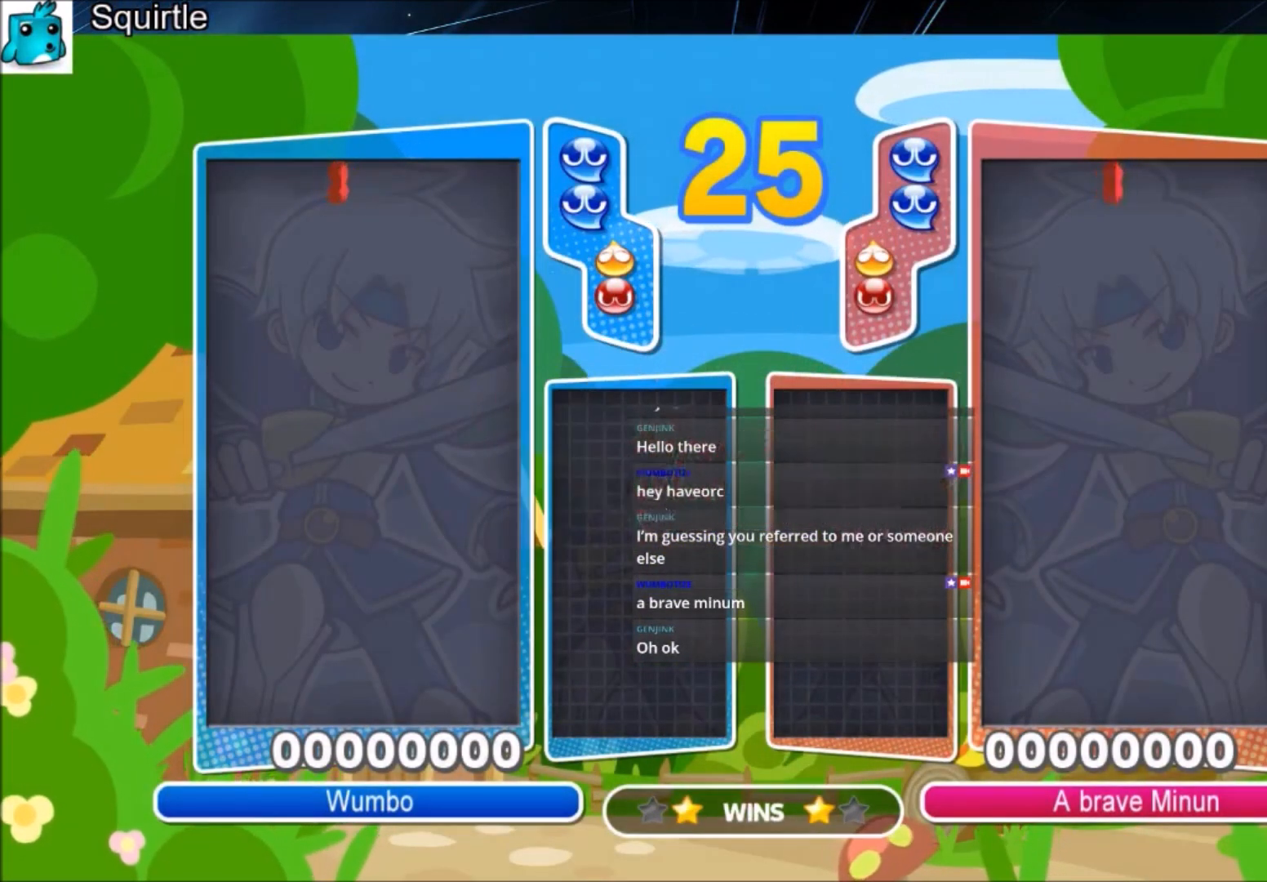
Gameplay with keyboard; each line is a JSON object with the keys held at the frame after it. "events" lists presses ("down") and releases ("up") of "c", "down", "left", "right", "shift", "up", "x" and "z" between this image and that frame as [ms after this image, input, new state], when the widget could be followed in between. No other keys are recorded. Mouse input is not recorded.
{"keys": ["left", "up"], "events": [[167, "up", "down"], [267, "left", "down"]]}
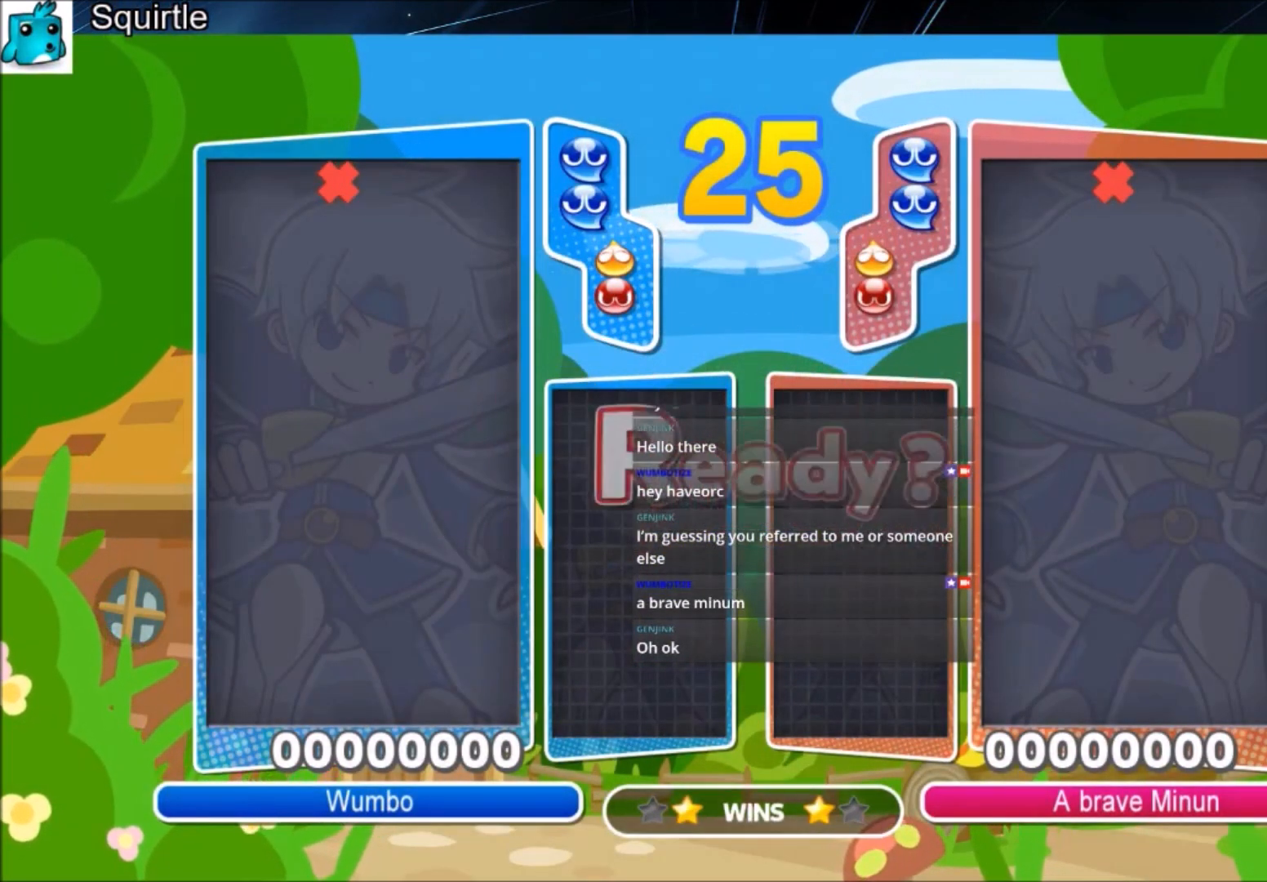
{"keys": ["left", "up"], "events": []}
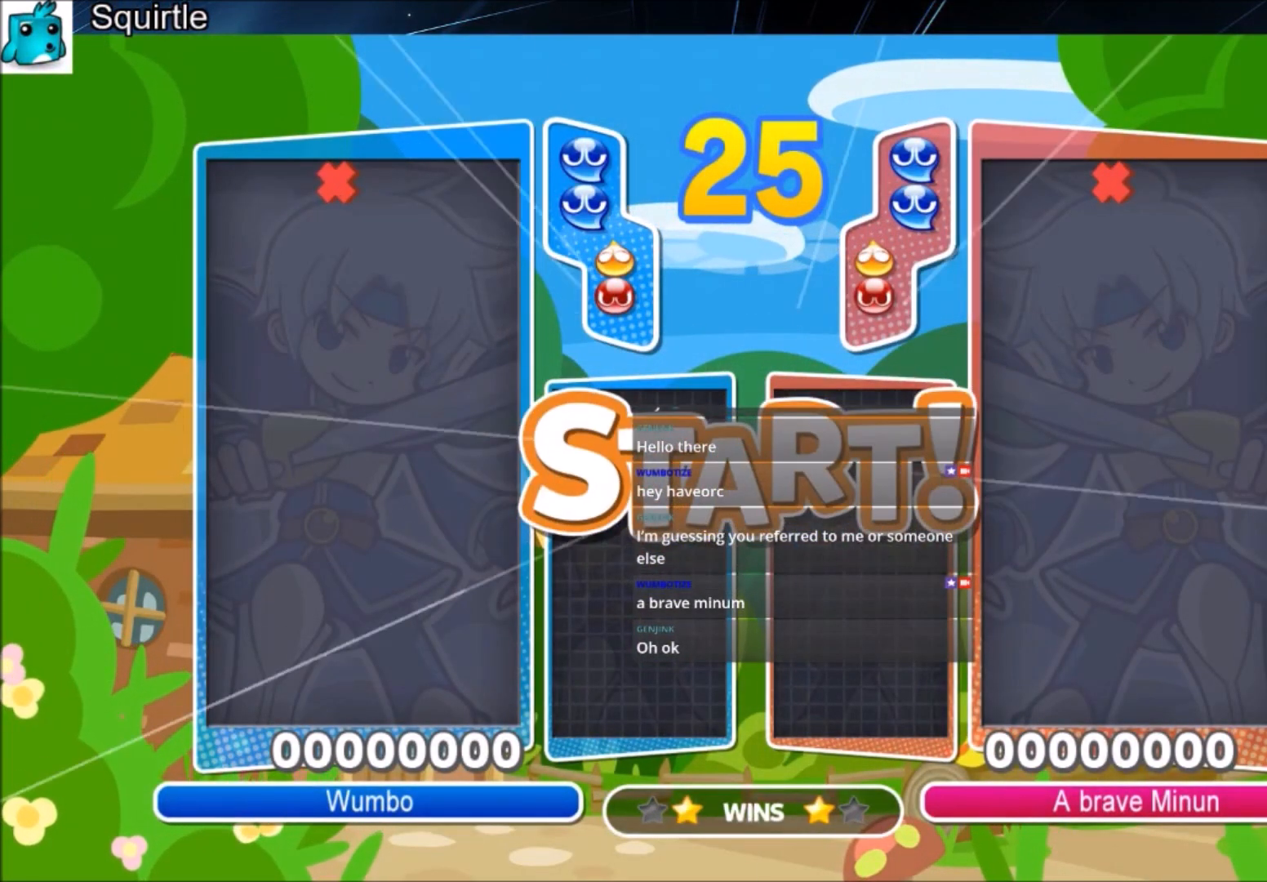
{"keys": ["left", "up"], "events": []}
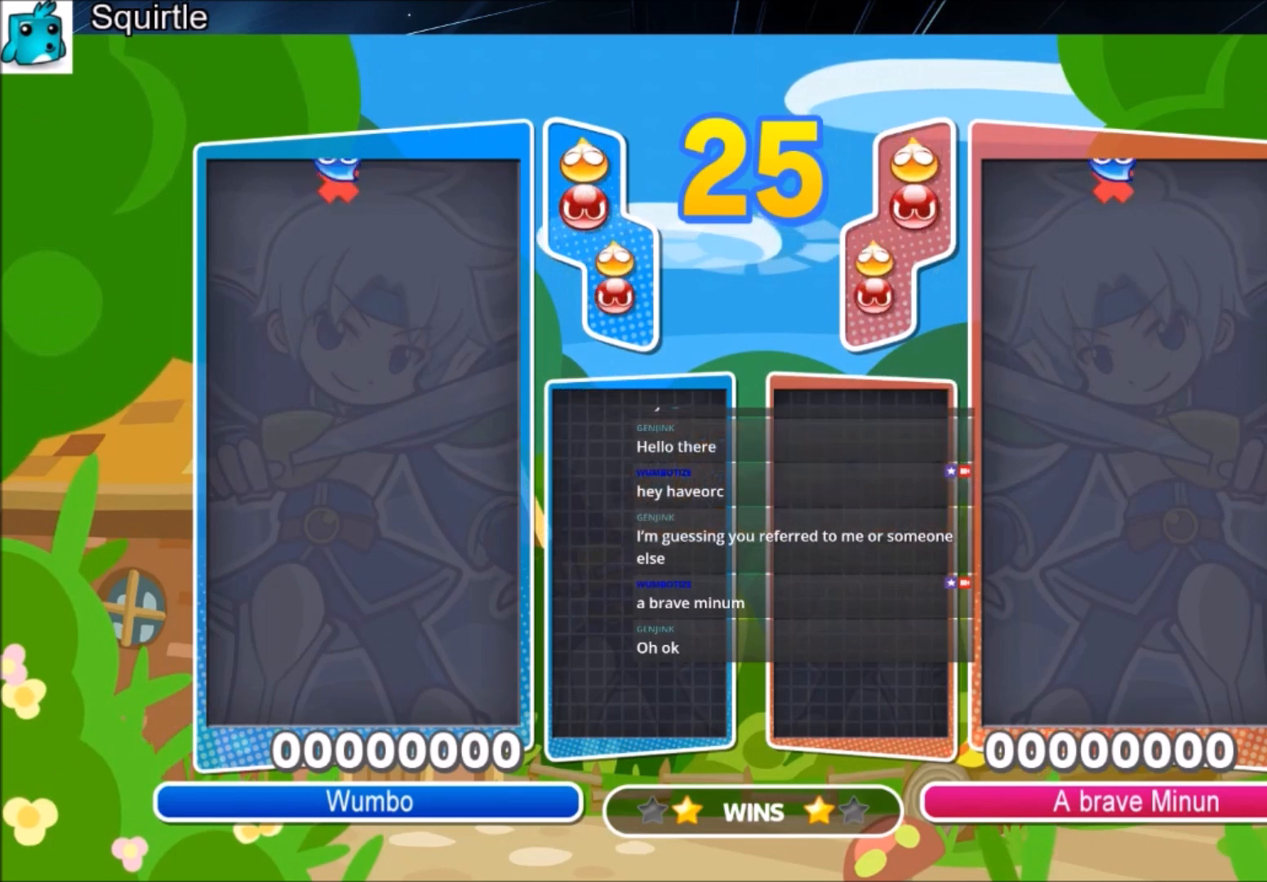
{"keys": ["left", "up"], "events": [[100, "x", "down"], [234, "x", "up"]]}
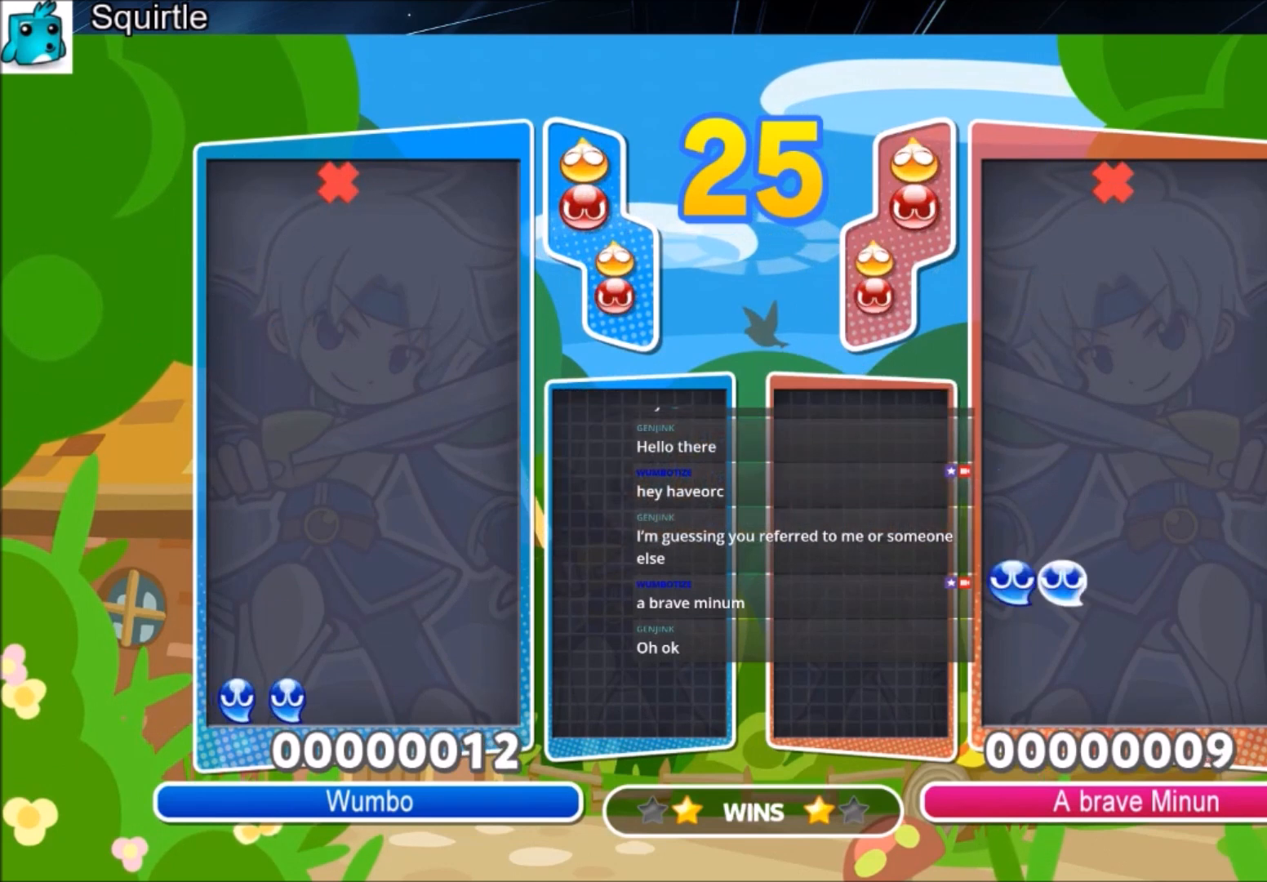
{"keys": ["up", "x"], "events": [[100, "left", "up"], [433, "x", "down"]]}
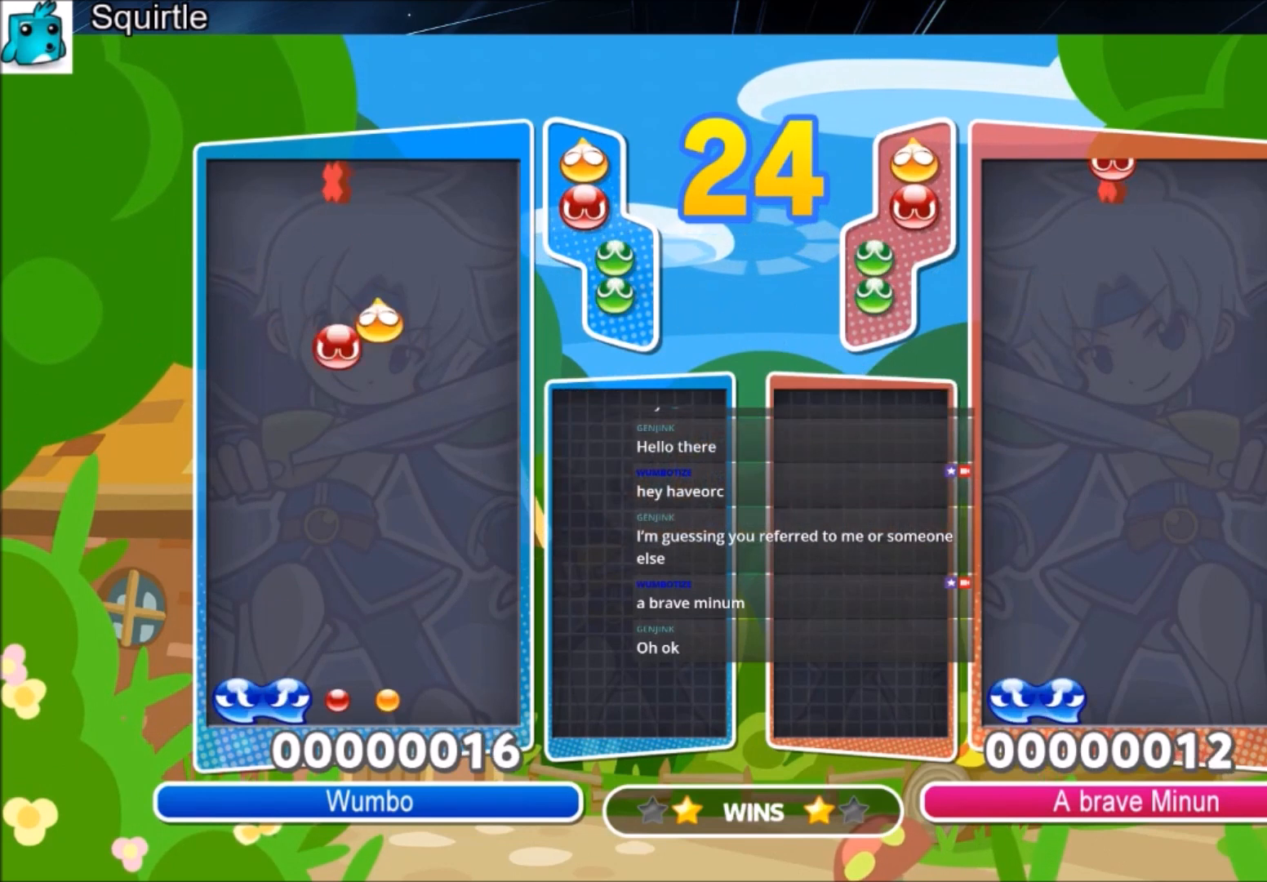
{"keys": ["up"], "events": [[167, "x", "up"]]}
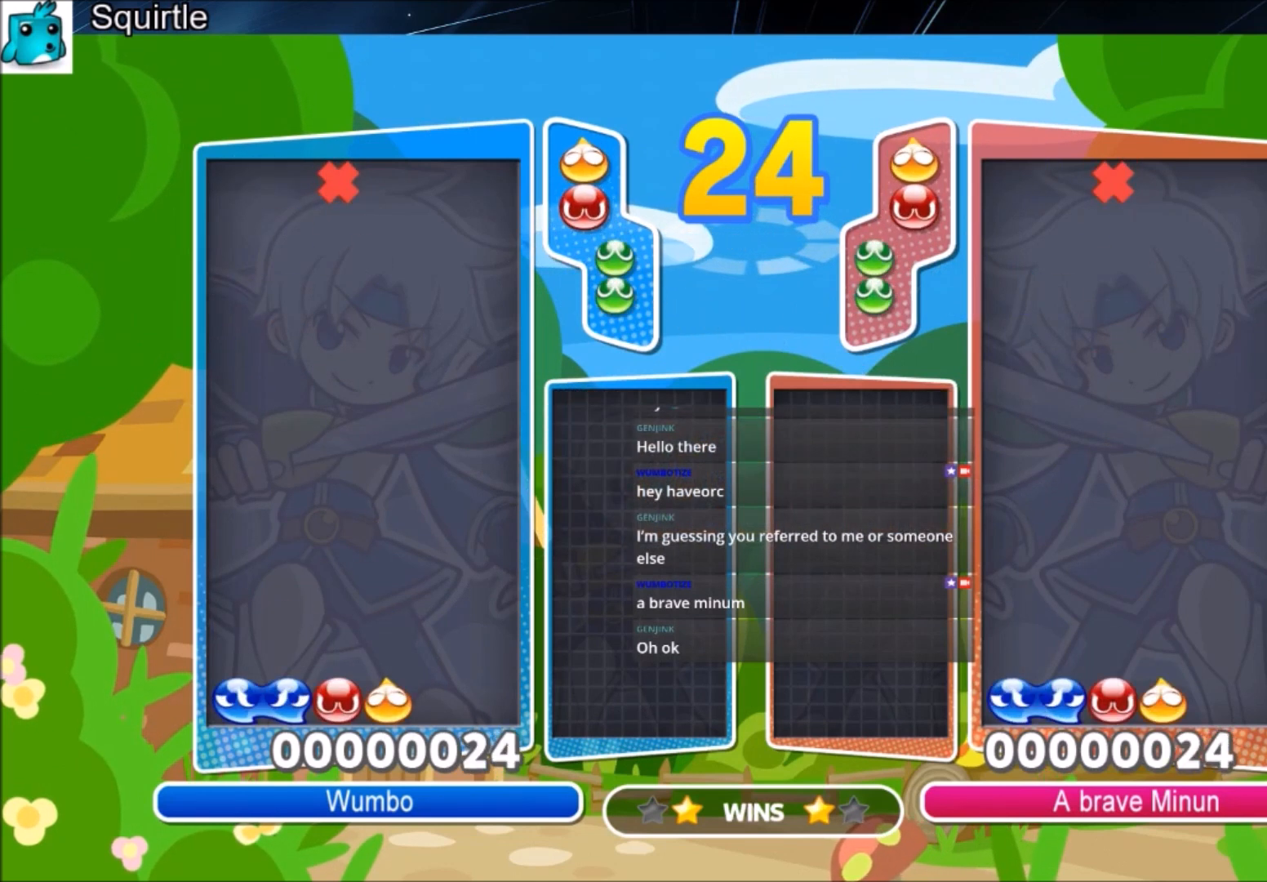
{"keys": ["right", "up", "x"], "events": [[100, "up", "up"], [267, "right", "down"], [267, "x", "down"], [367, "right", "up"], [367, "x", "up"], [434, "right", "down"], [434, "x", "down"], [501, "up", "down"]]}
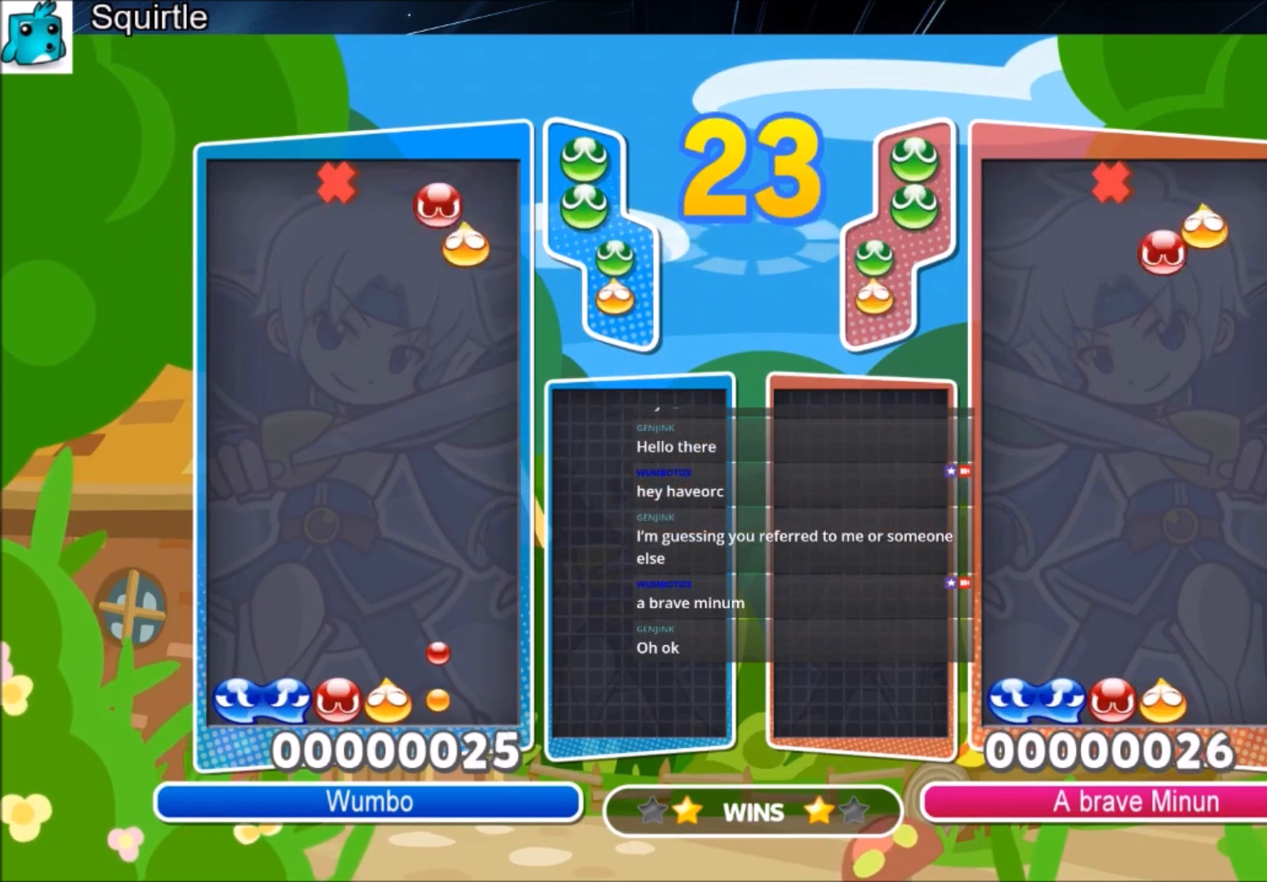
{"keys": ["up"], "events": [[33, "right", "up"], [100, "x", "up"]]}
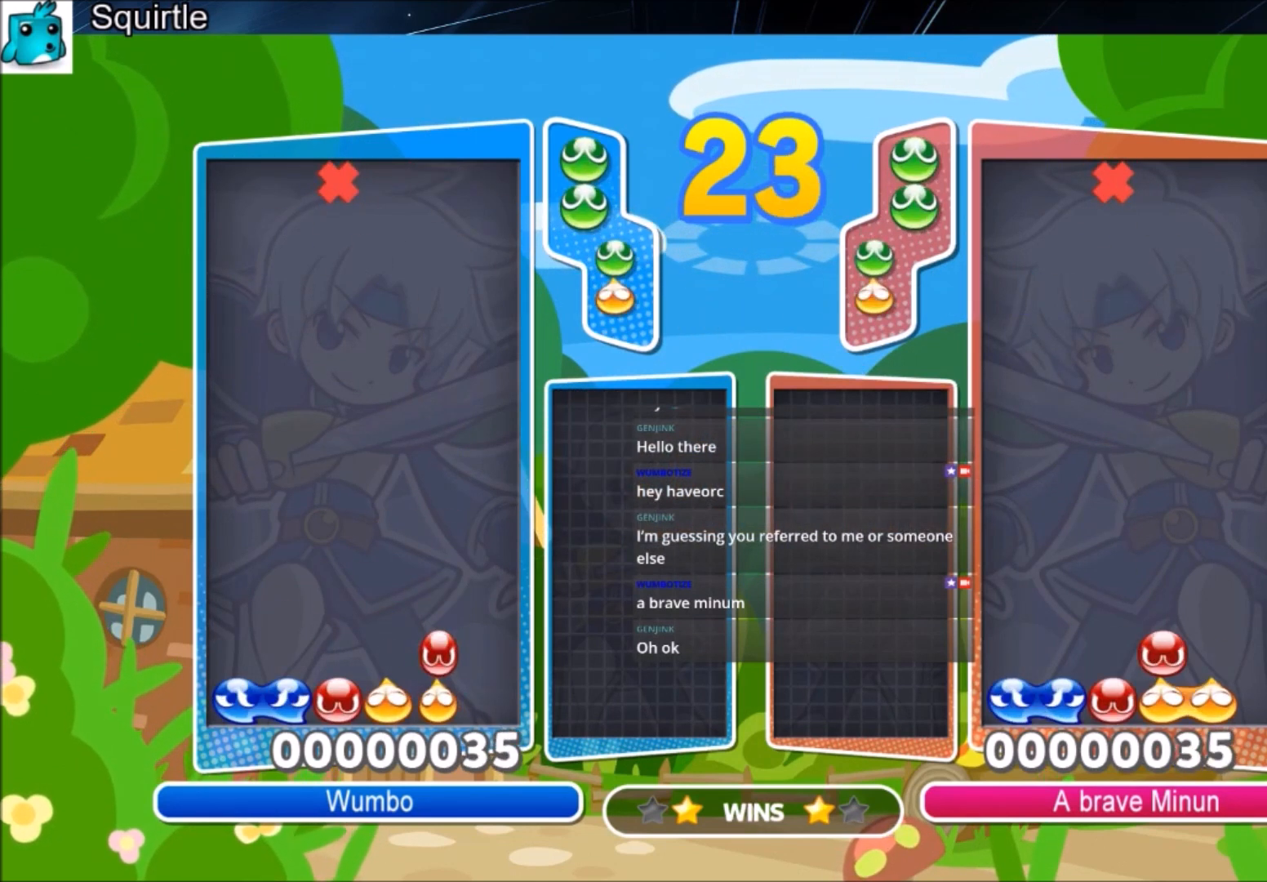
{"keys": ["left", "up", "x"], "events": [[100, "left", "down"], [334, "x", "down"]]}
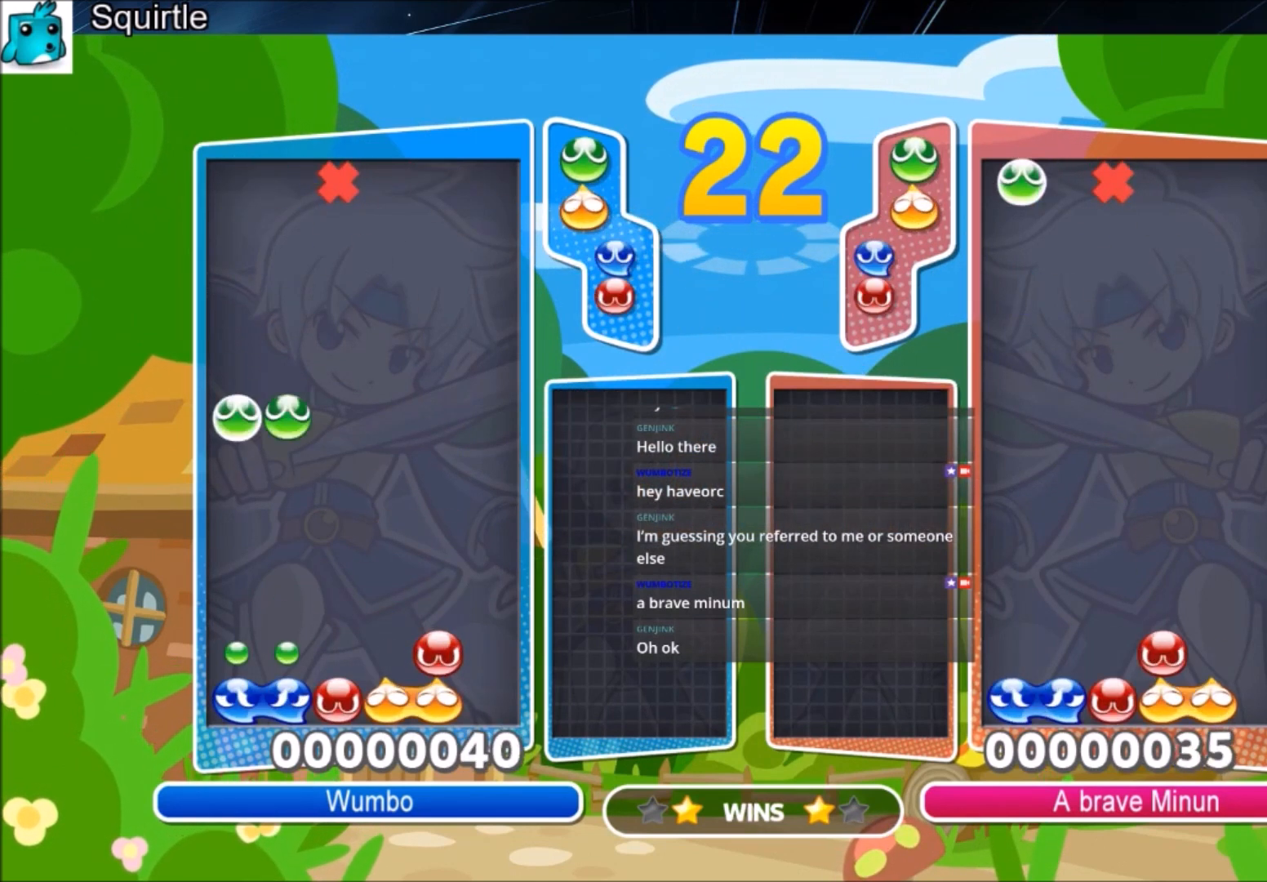
{"keys": ["left"], "events": [[33, "x", "up"], [400, "up", "up"]]}
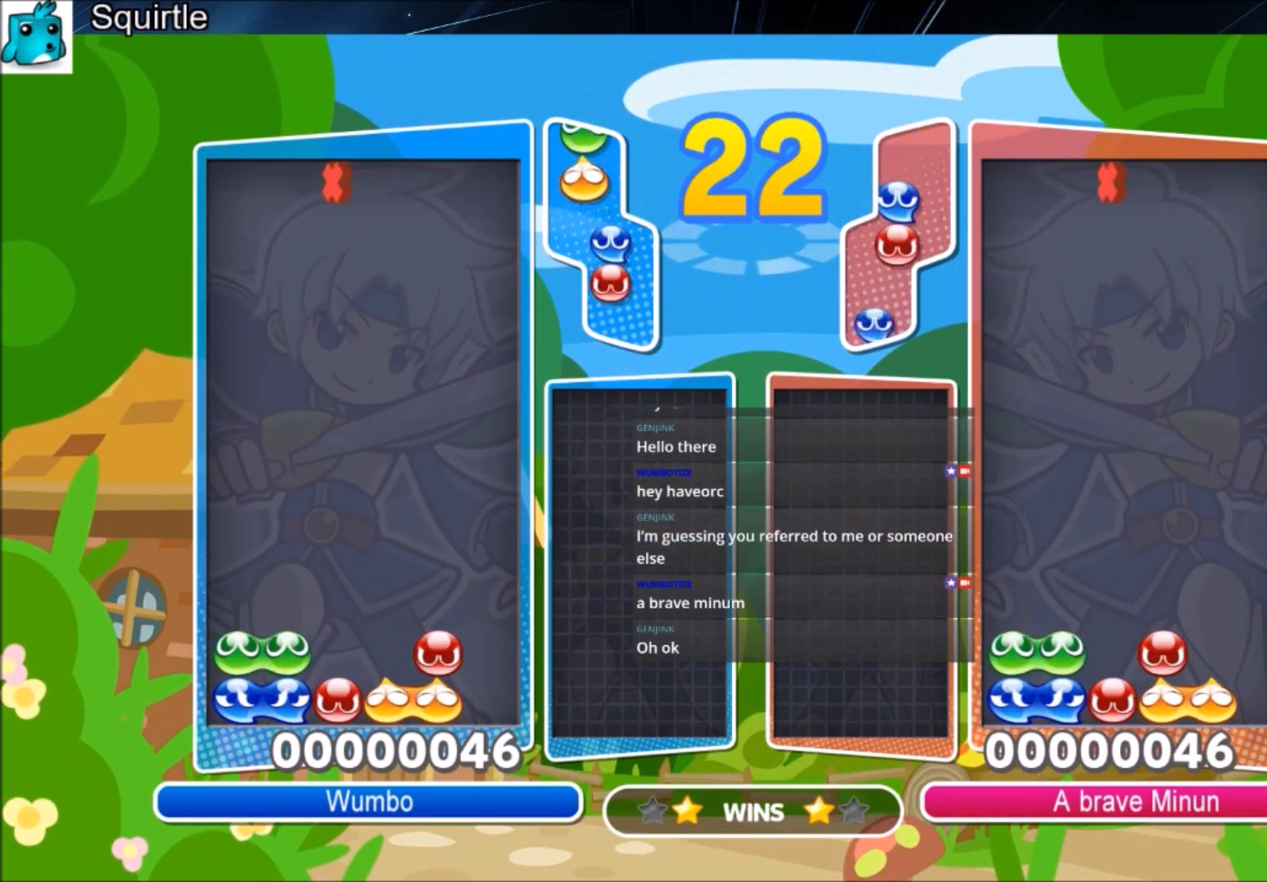
{"keys": ["left", "up"], "events": [[100, "x", "down"], [167, "x", "up"], [267, "x", "down"], [334, "up", "down"], [401, "x", "up"]]}
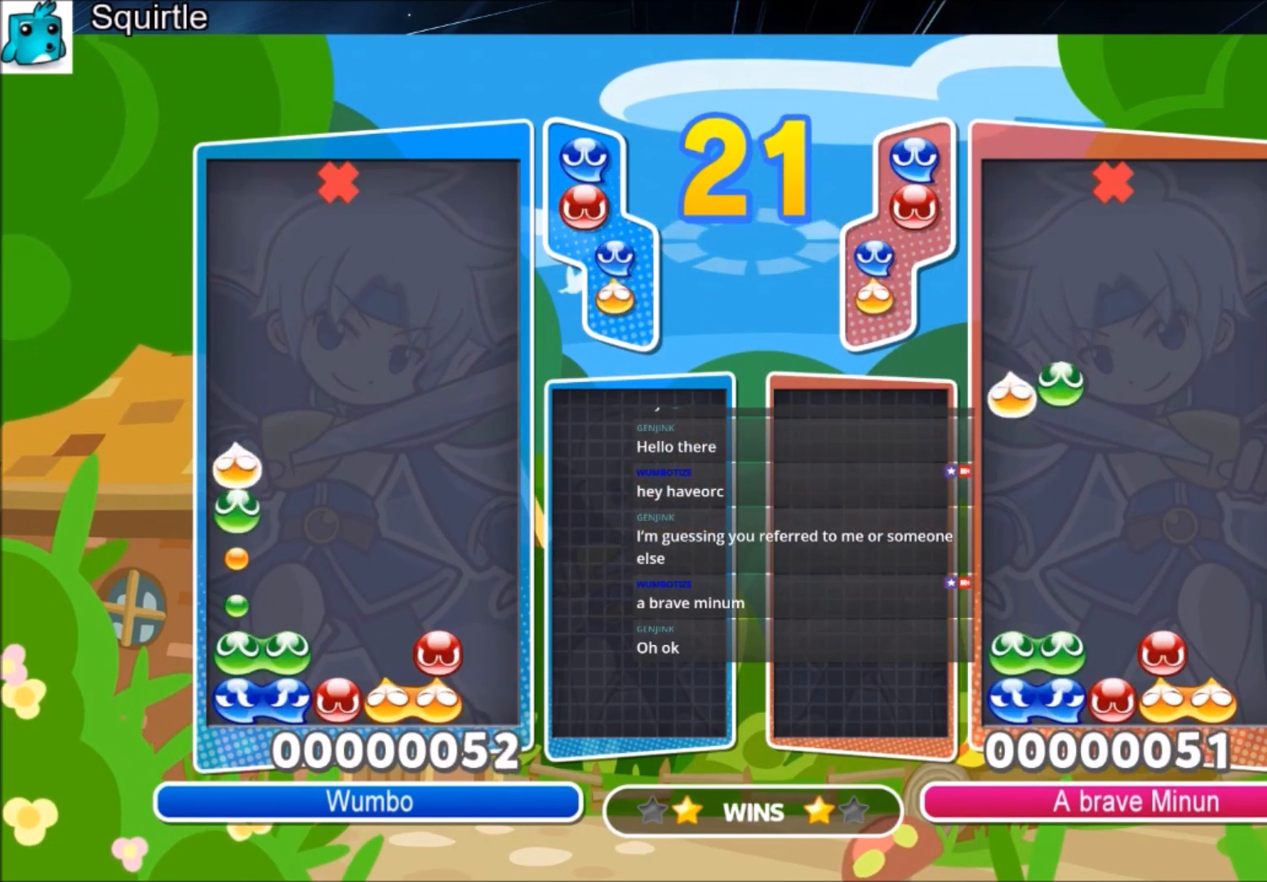
{"keys": [], "events": [[200, "left", "up"], [334, "up", "up"]]}
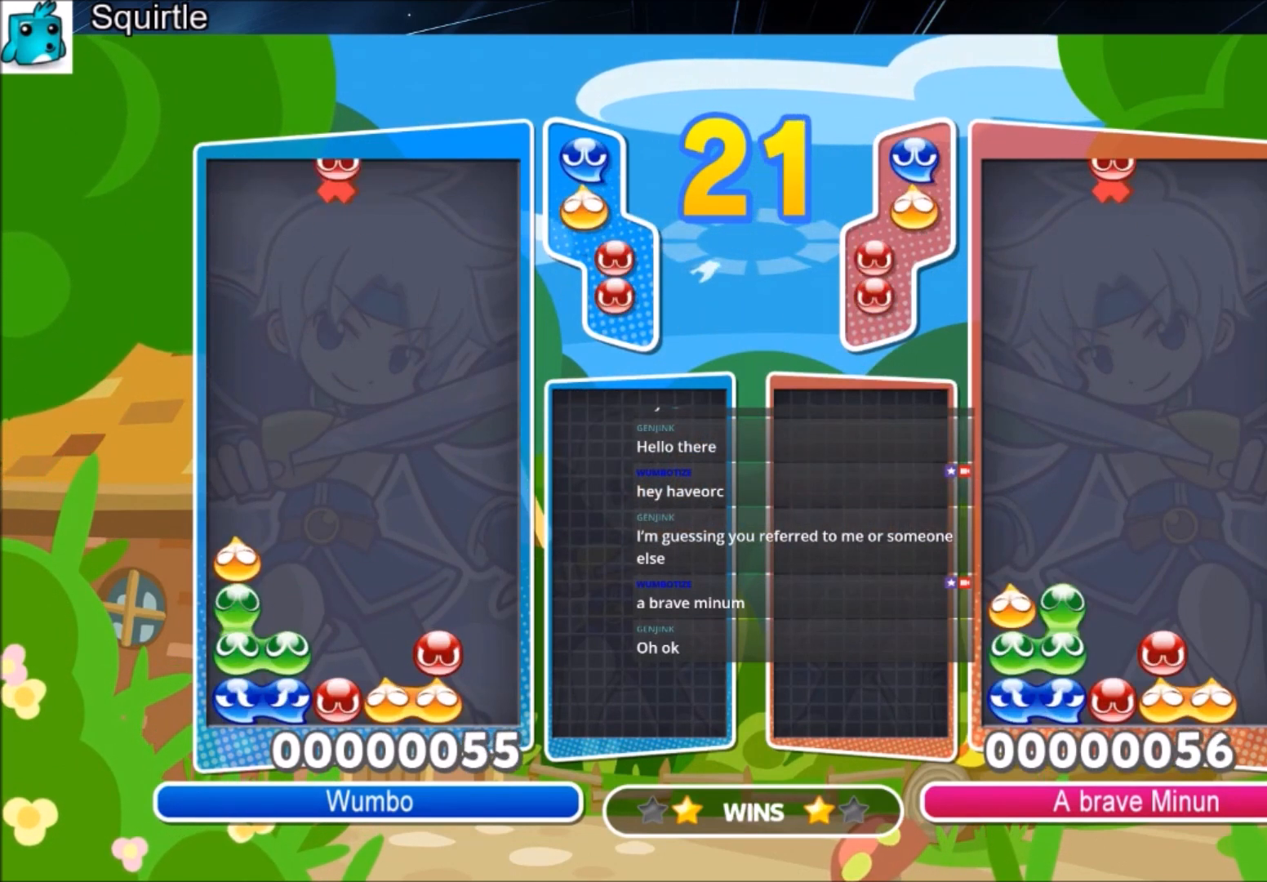
{"keys": ["up"], "events": [[100, "right", "down"], [100, "z", "down"], [167, "right", "up"], [167, "up", "down"], [267, "z", "up"]]}
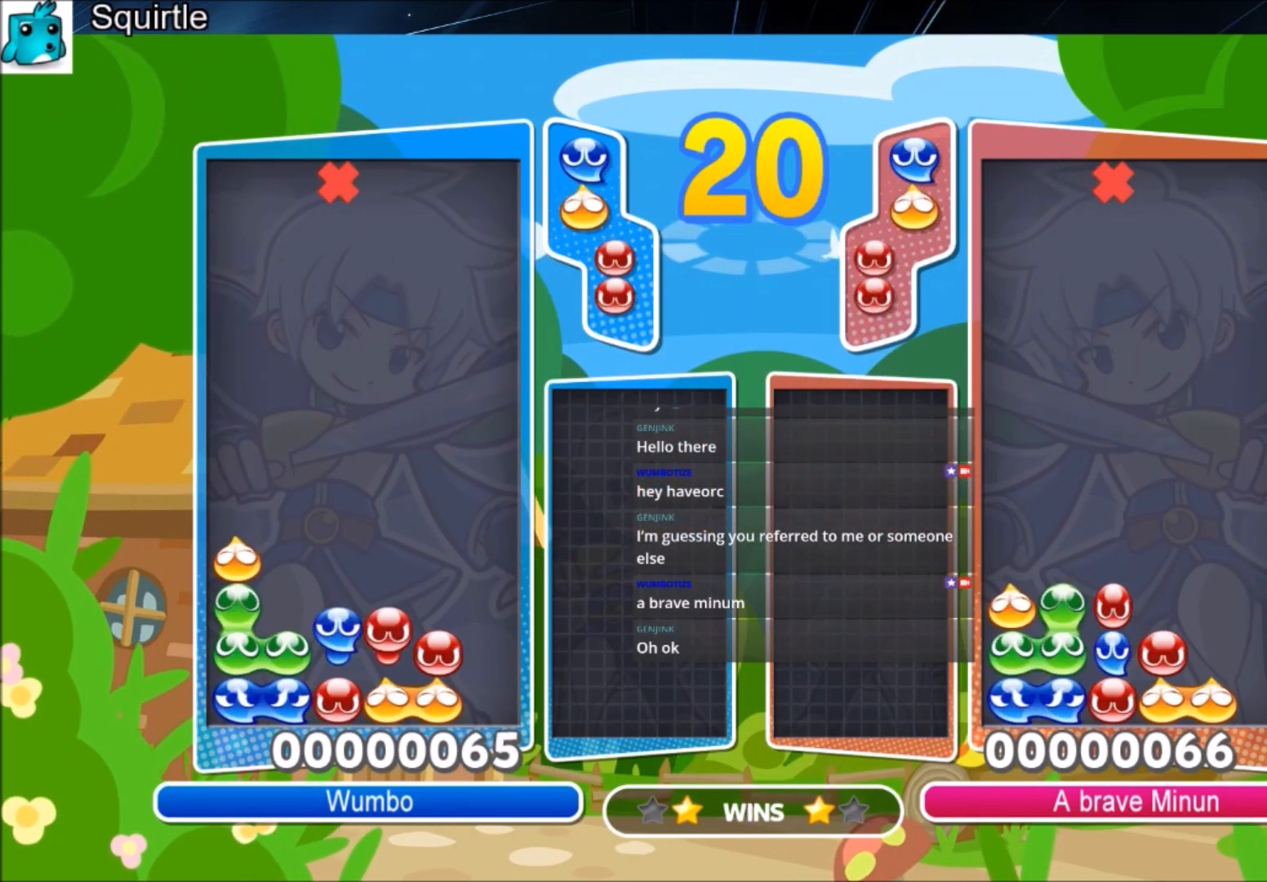
{"keys": ["left", "x"], "events": [[367, "up", "up"], [467, "left", "down"], [500, "x", "down"]]}
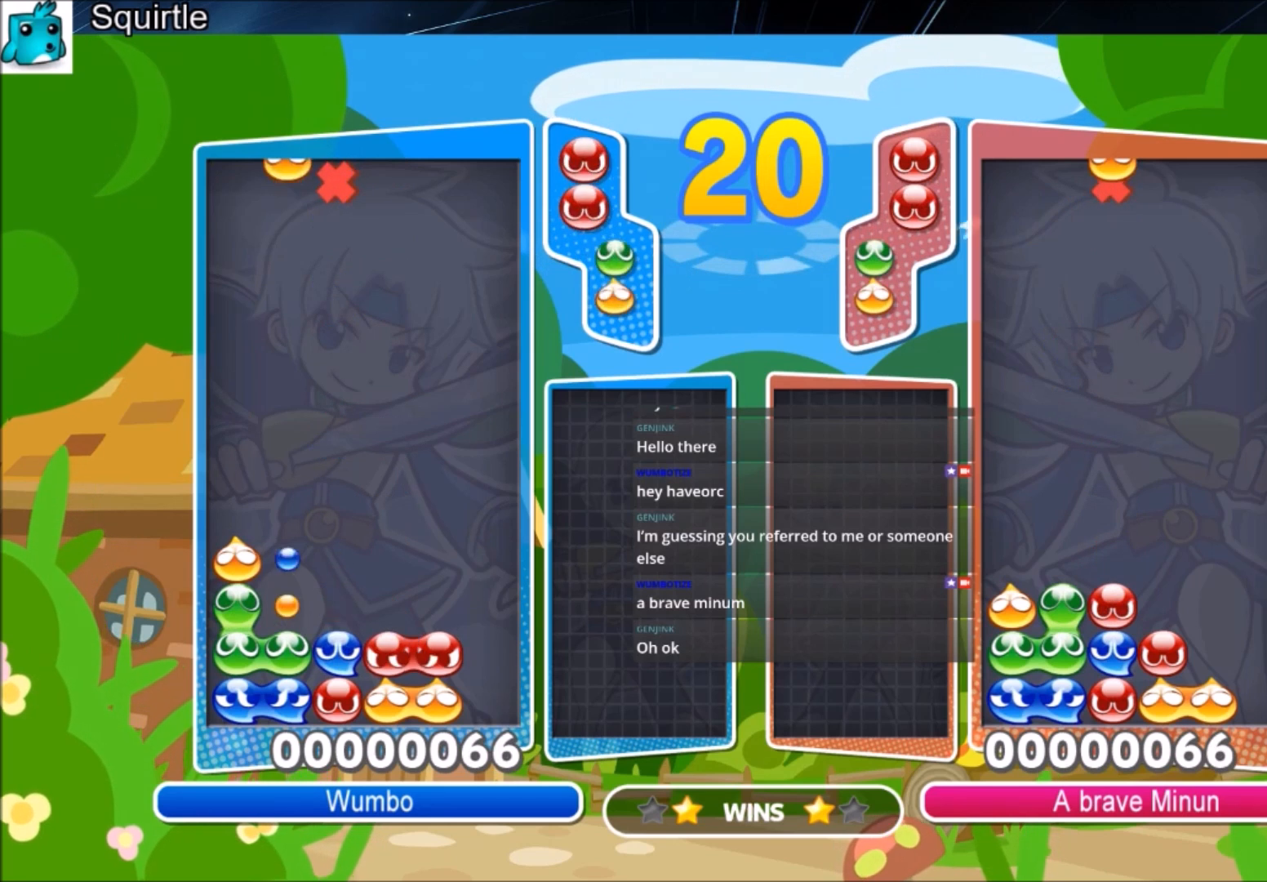
{"keys": ["up"], "events": [[67, "left", "up"], [100, "x", "up"], [201, "x", "down"], [234, "up", "down"], [334, "x", "up"]]}
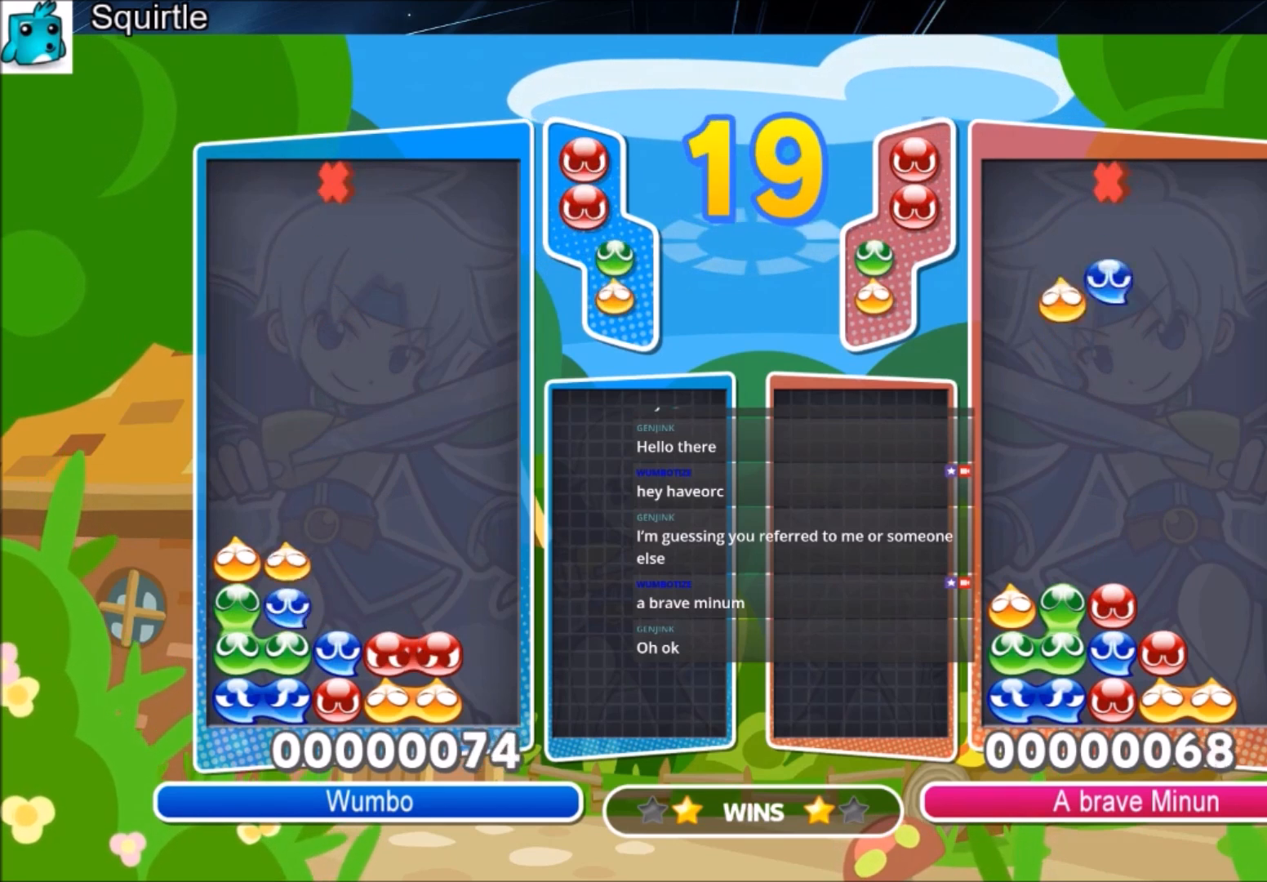
{"keys": ["up"], "events": [[367, "up", "up"], [500, "up", "down"]]}
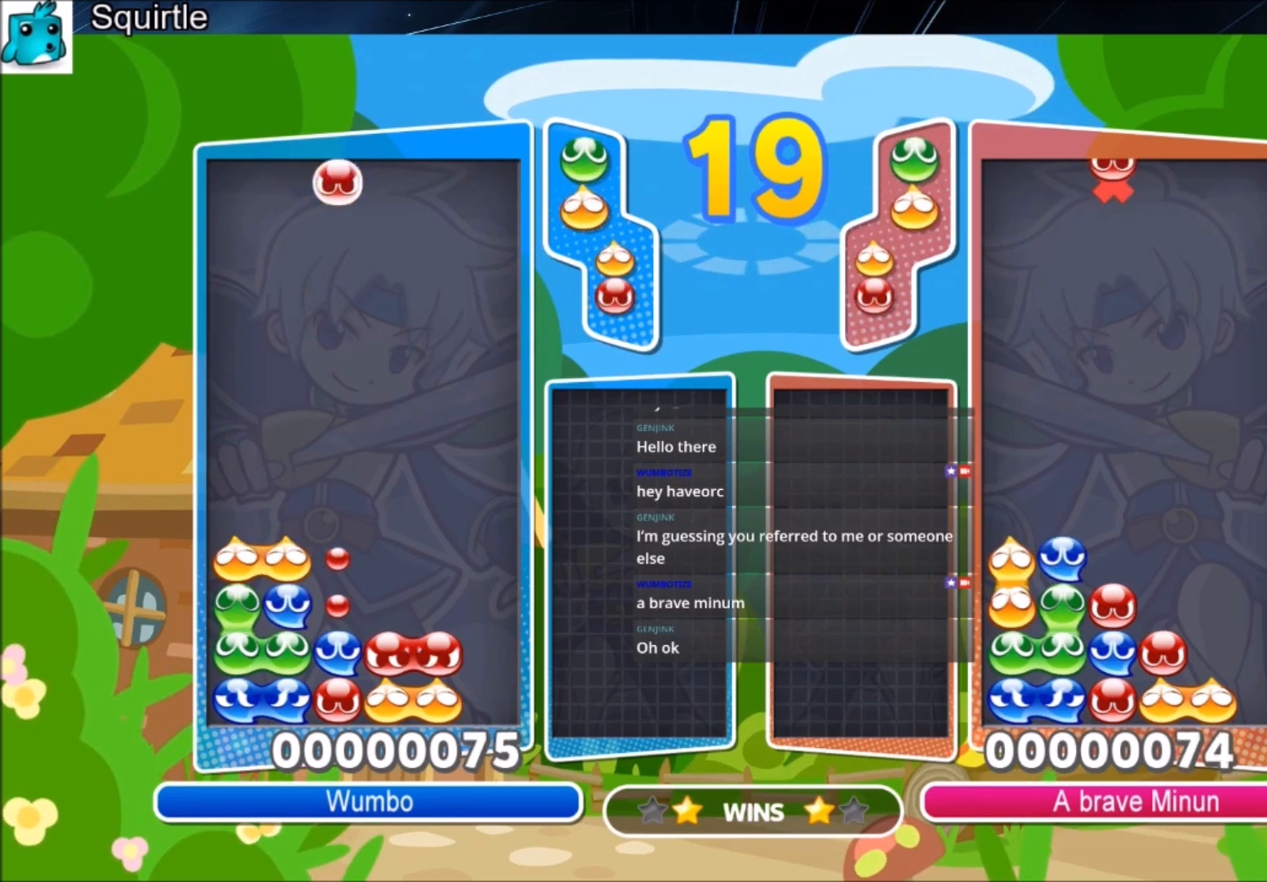
{"keys": ["up"], "events": []}
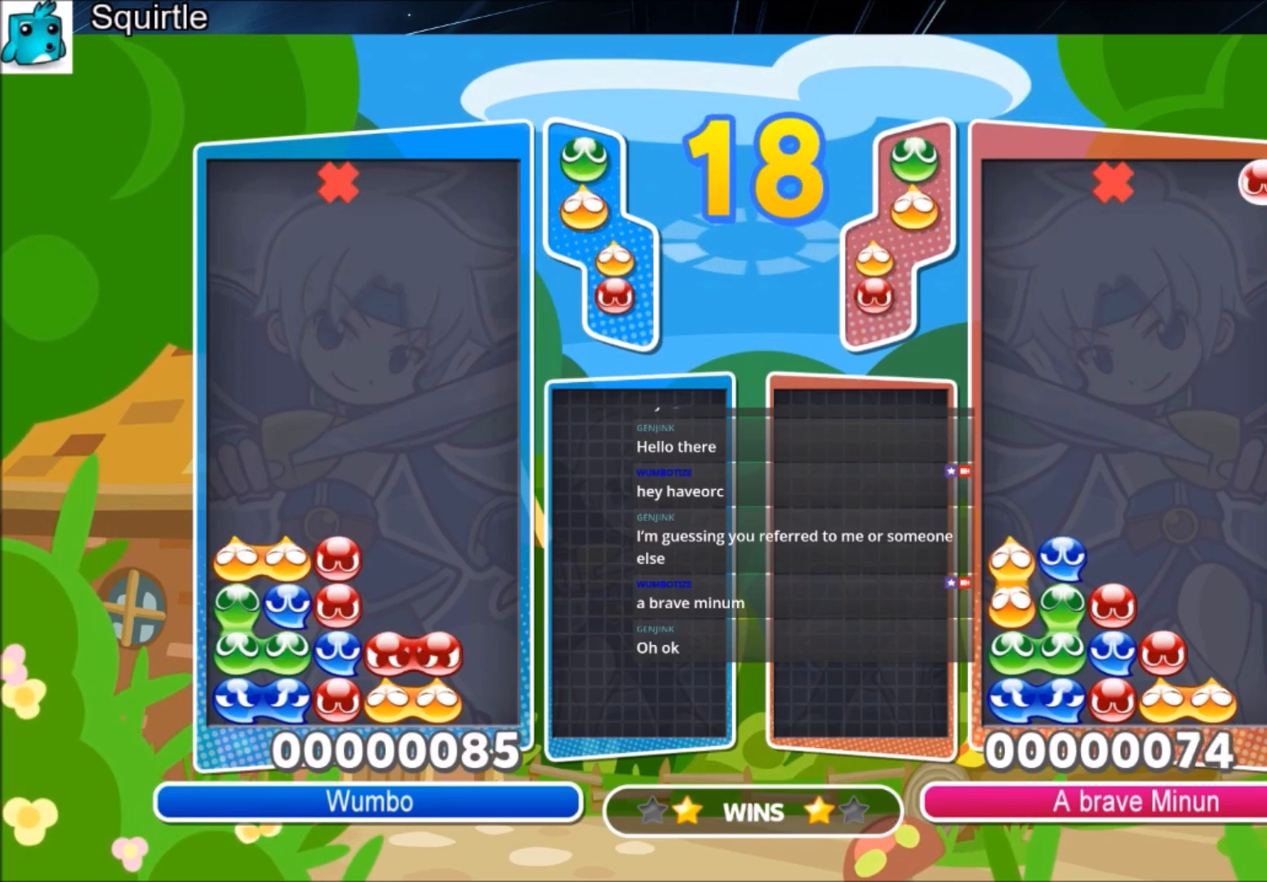
{"keys": ["up"], "events": [[67, "up", "up"], [100, "left", "down"], [400, "up", "down"], [434, "left", "up"]]}
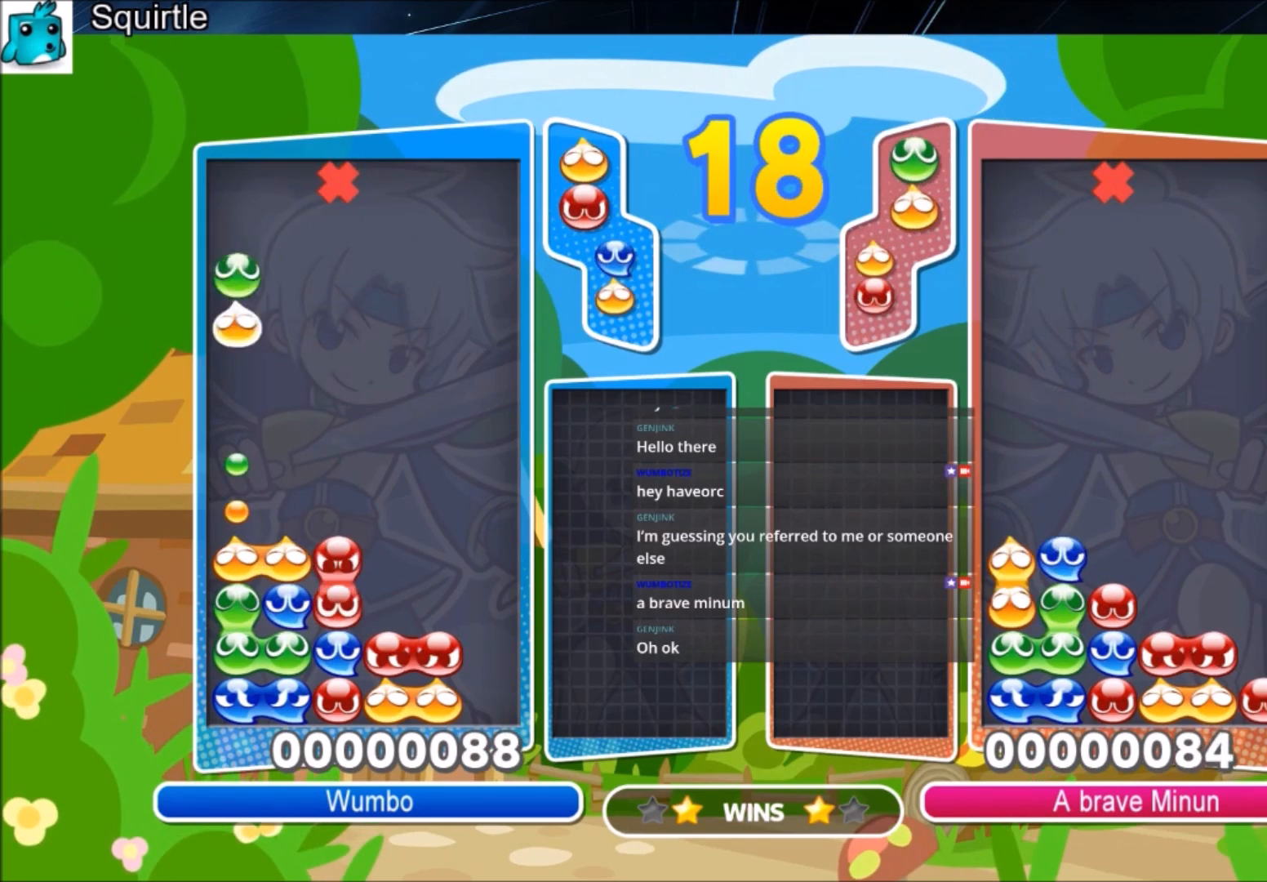
{"keys": [], "events": [[501, "up", "up"]]}
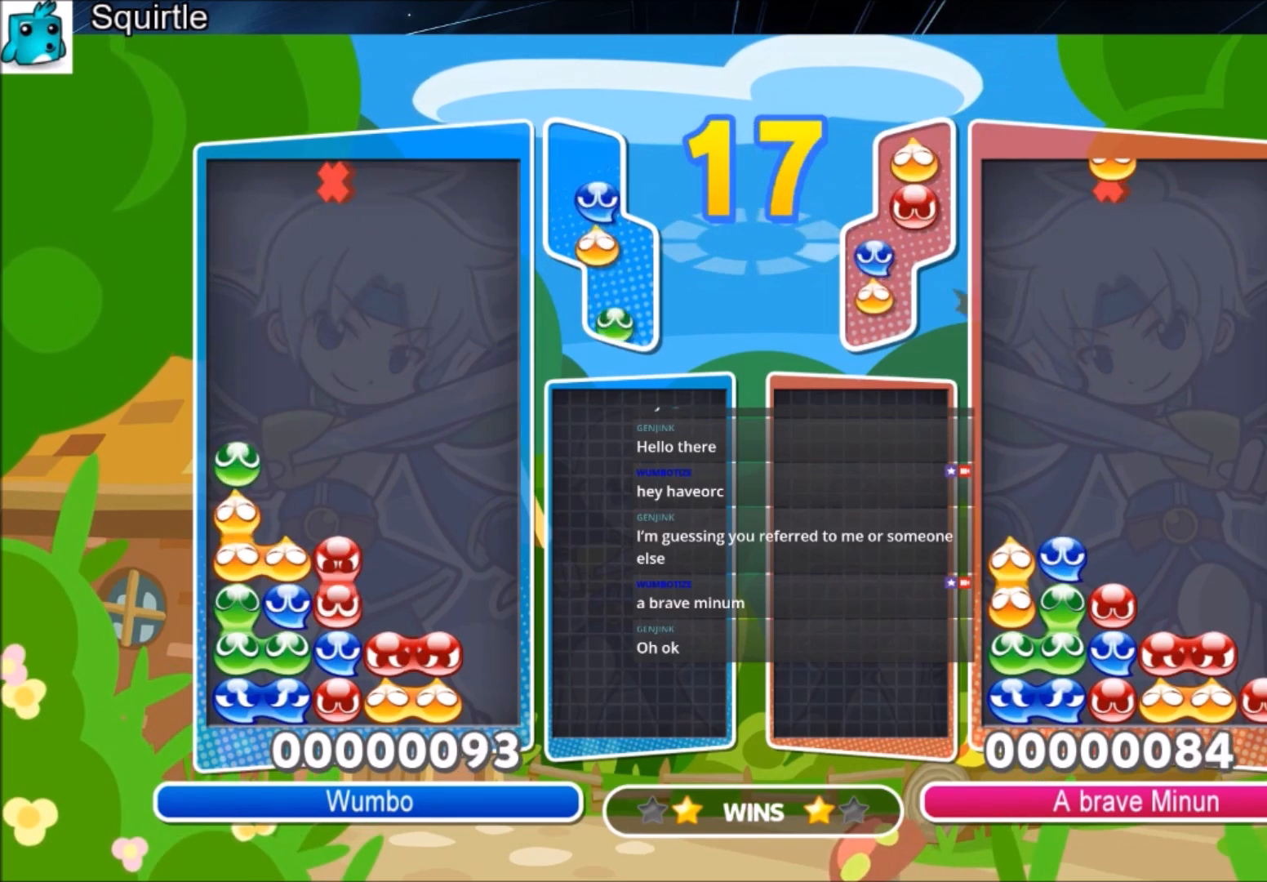
{"keys": ["right"], "events": [[133, "right", "down"]]}
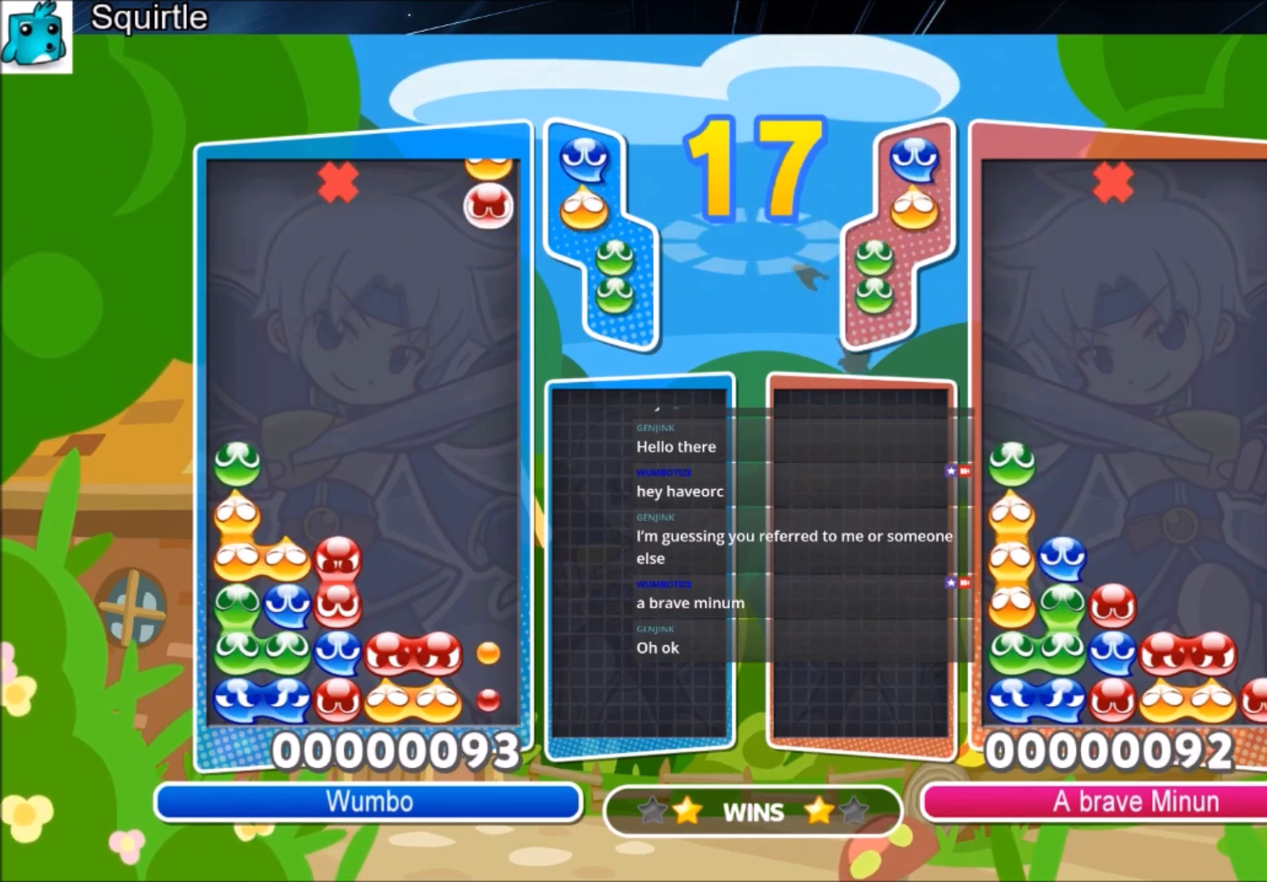
{"keys": ["up"], "events": [[67, "right", "up"], [167, "right", "down"], [301, "right", "up"], [301, "up", "down"]]}
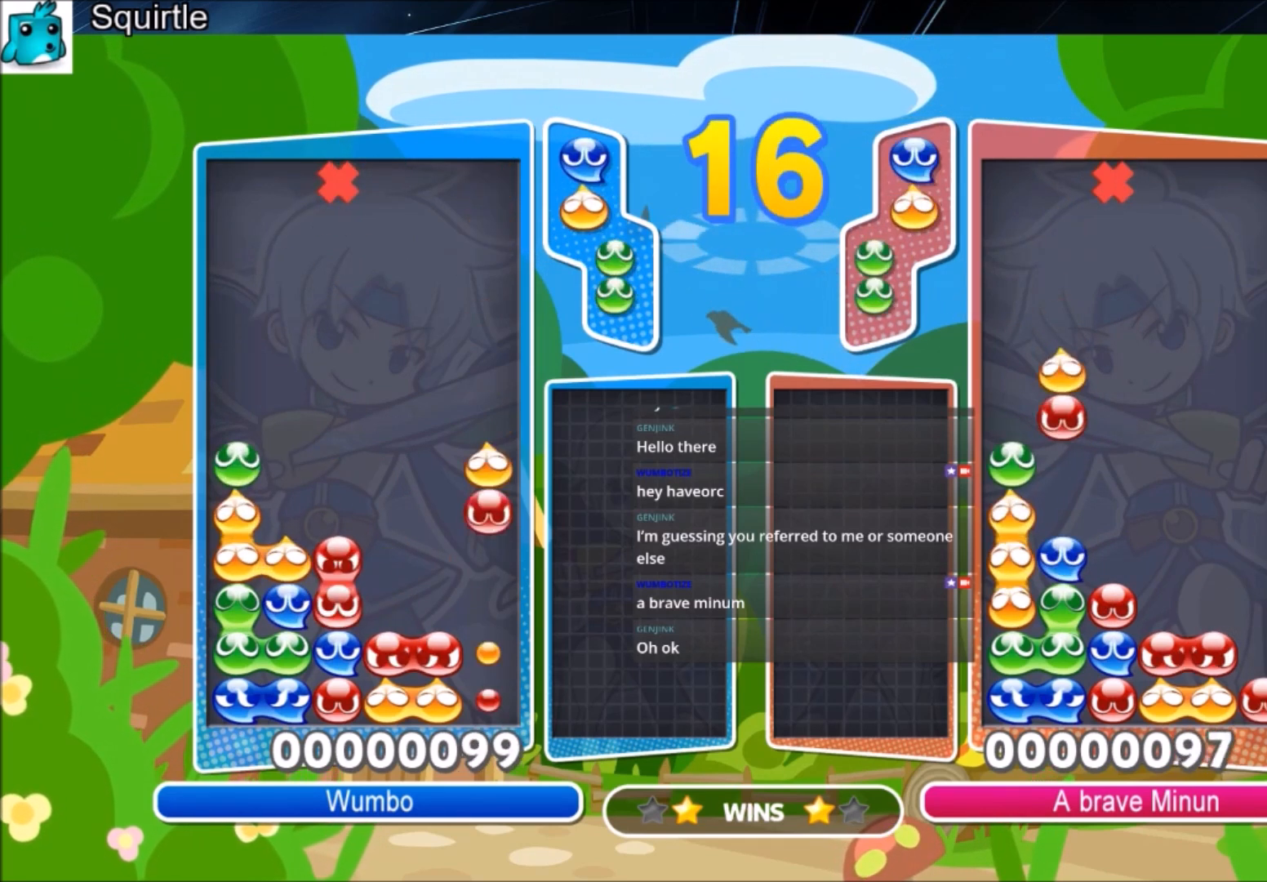
{"keys": ["right"], "events": [[500, "right", "down"], [500, "up", "up"]]}
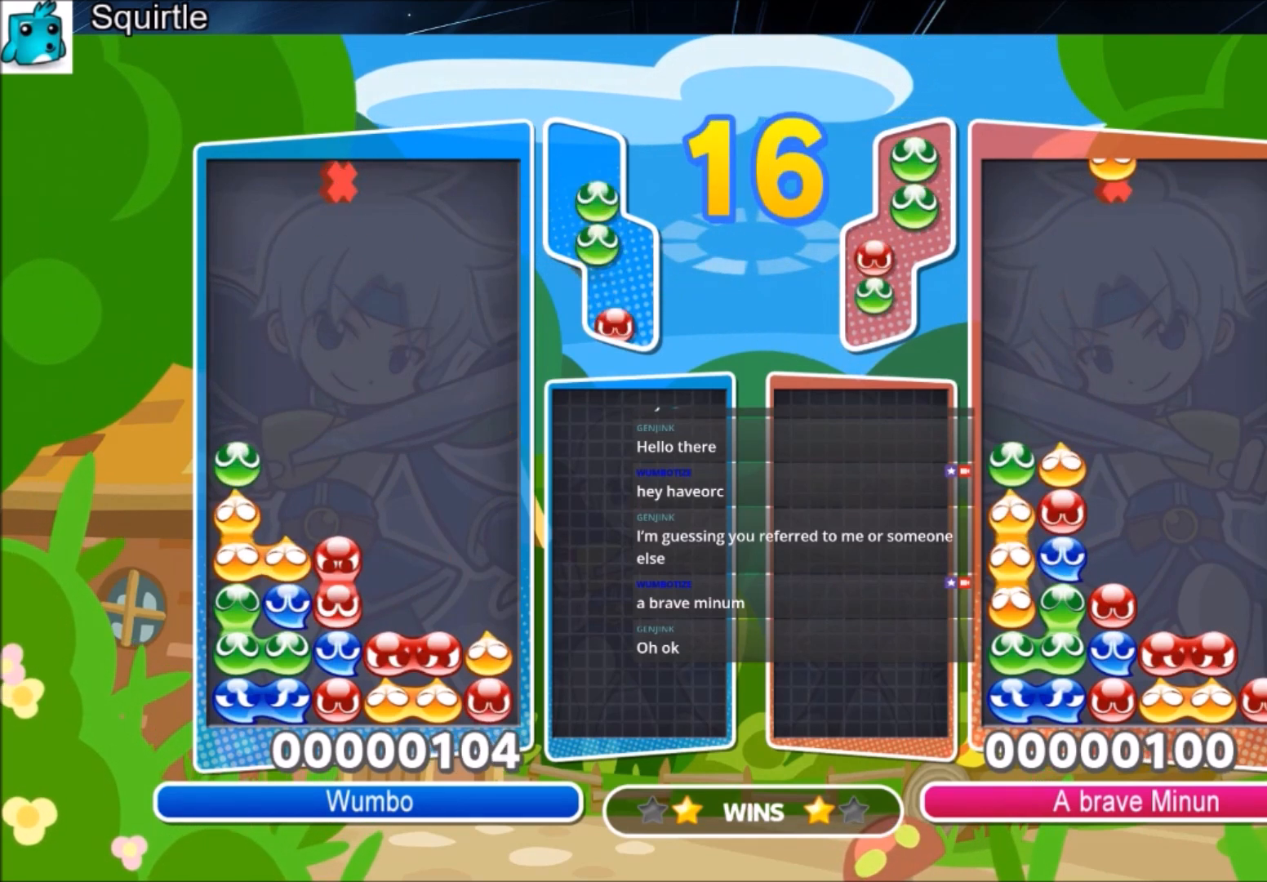
{"keys": ["up"], "events": [[134, "x", "down"], [334, "up", "down"], [334, "x", "up"], [367, "right", "up"]]}
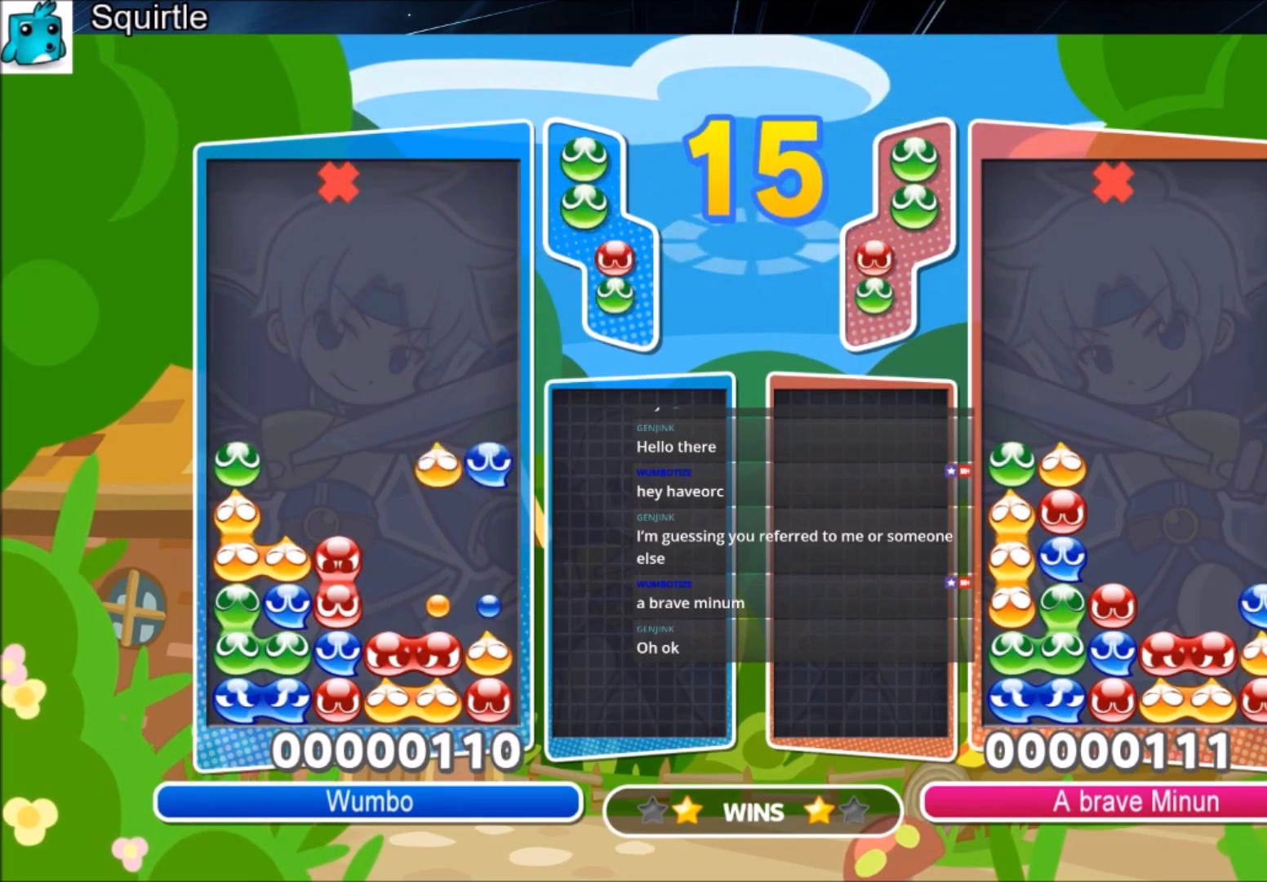
{"keys": [], "events": [[400, "up", "up"]]}
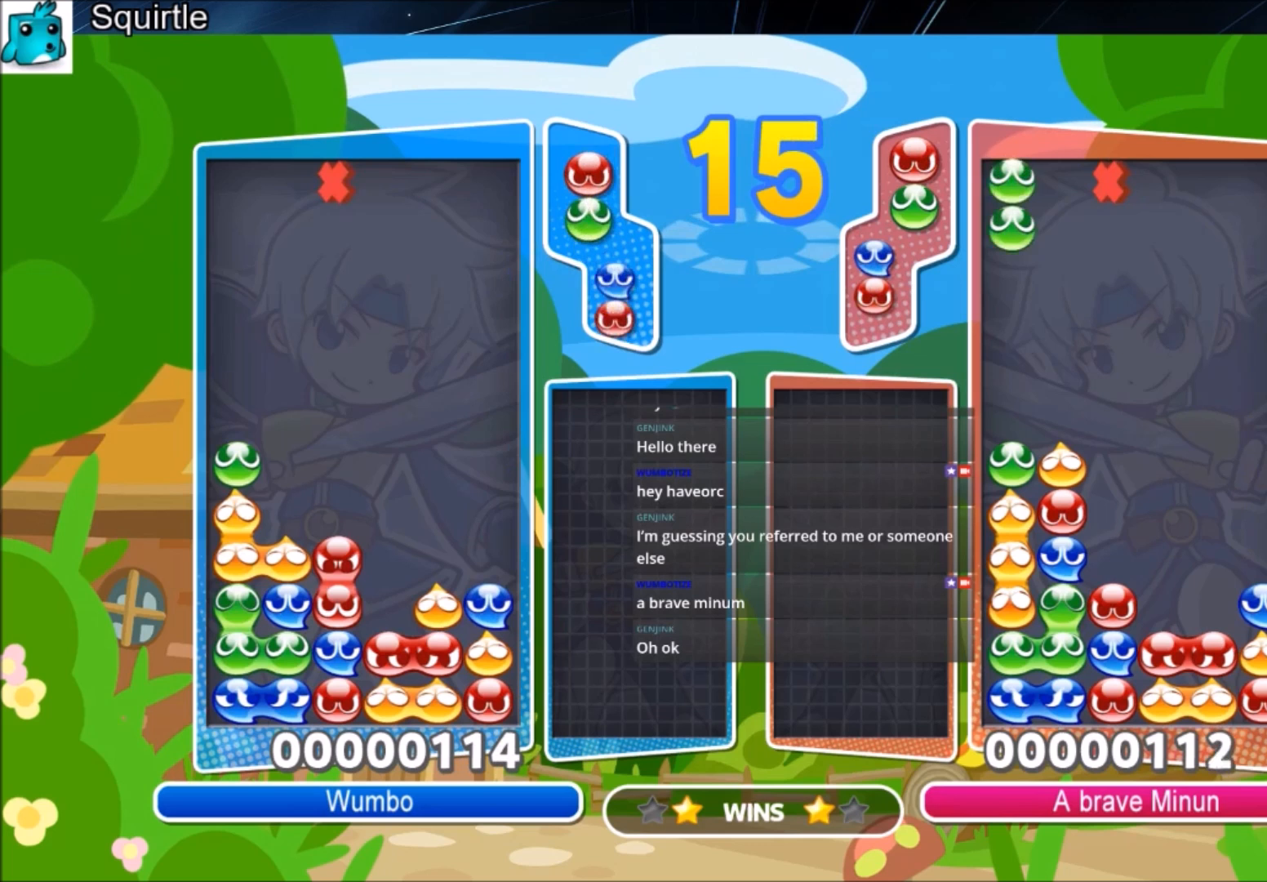
{"keys": ["up"], "events": [[67, "left", "down"], [67, "x", "down"], [167, "left", "up"], [167, "up", "down"], [267, "x", "up"]]}